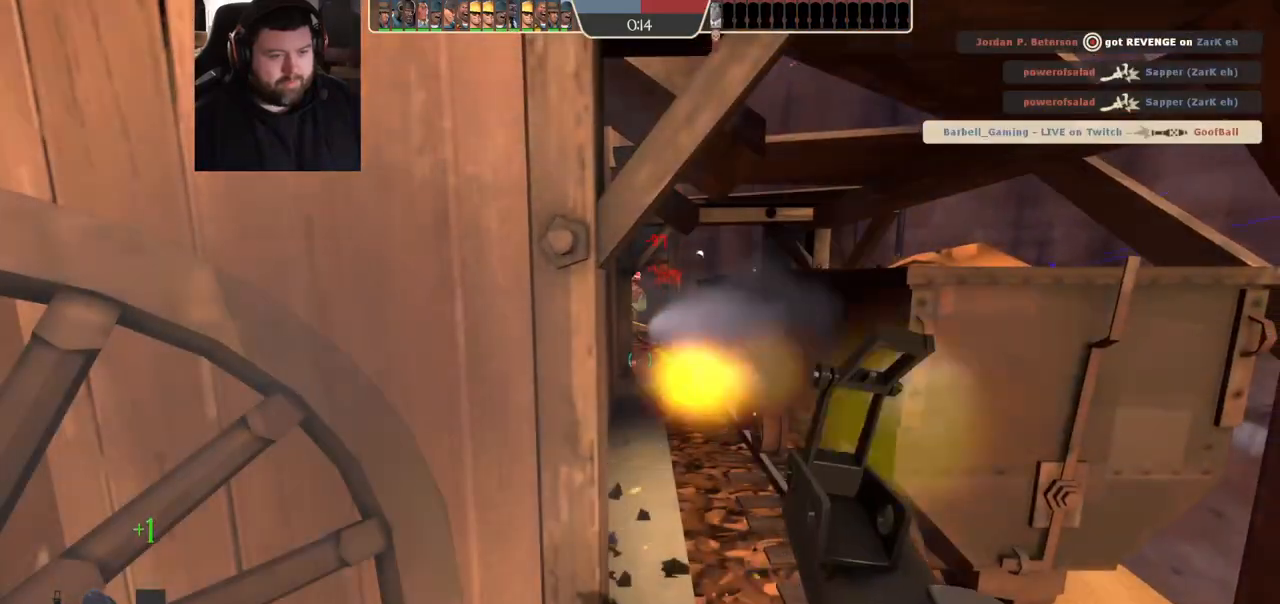
Gameplay with a controller (PlayStation layout); each line is a JSON object with the inputs held at the frame after it (dt_ms = milliseconds from this image to that frame). "events" lists button and stick changes between this image and that frame as [ms after this image, input, new state], when the widget could be followed in between.
{"dt_ms": 500, "buttons": ["R1", "R2"], "left_stick": "center", "right_stick": "center", "events": []}
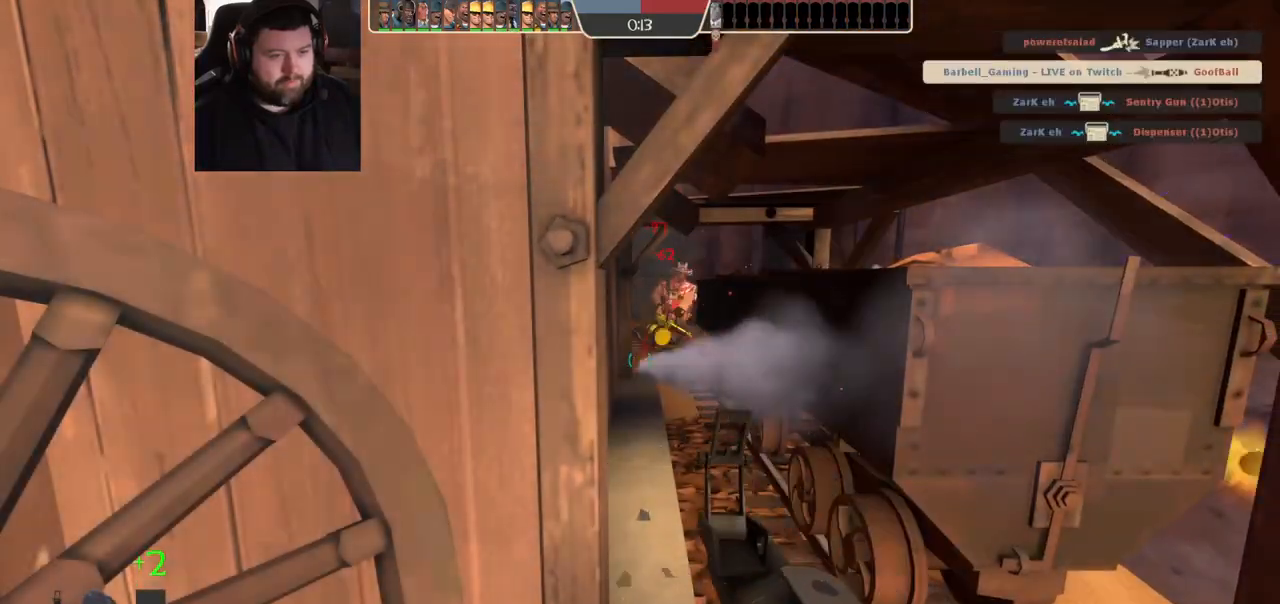
{"dt_ms": 500, "buttons": [], "left_stick": "left", "right_stick": "center", "events": [[400, "left_stick", "left"], [483, "R1", "up"], [500, "R2", "up"]]}
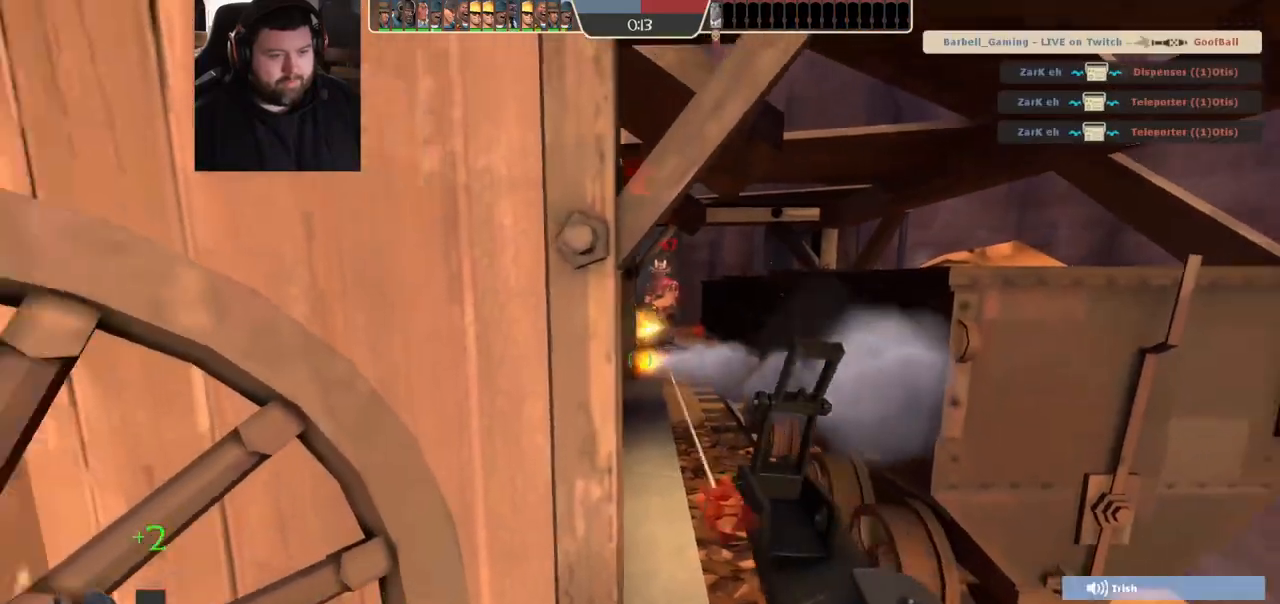
{"dt_ms": 500, "buttons": ["SQUARE"], "left_stick": "left", "right_stick": "center", "events": [[217, "SQUARE", "down"], [283, "SQUARE", "up"], [350, "SQUARE", "down"], [417, "SQUARE", "up"], [500, "SQUARE", "down"]]}
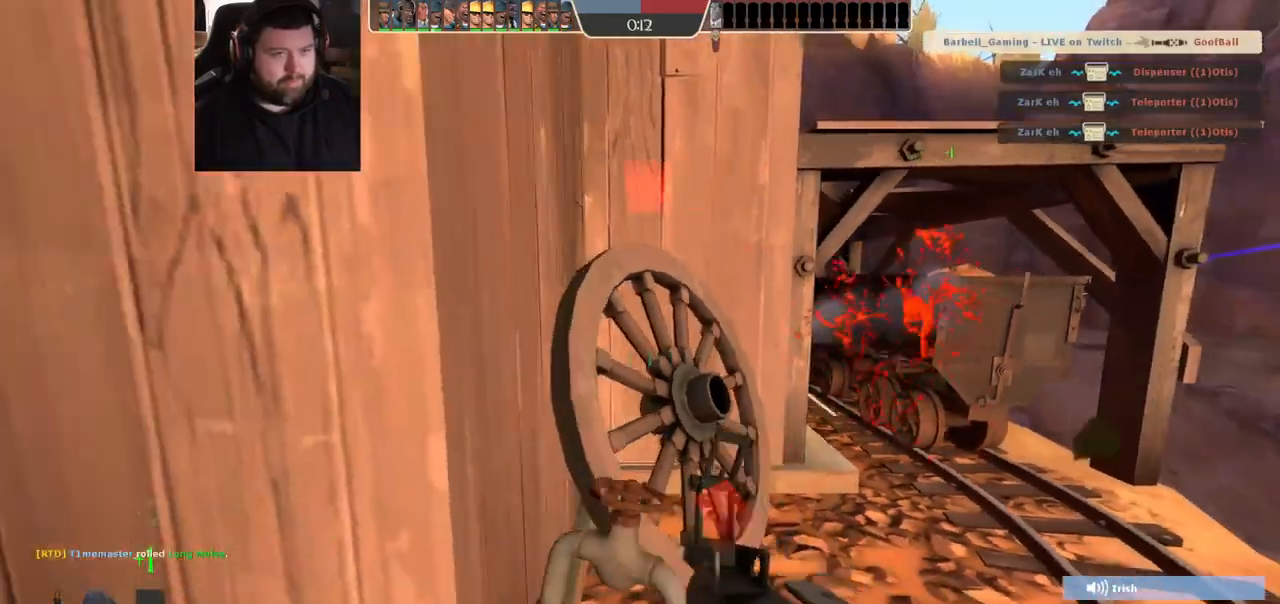
{"dt_ms": 500, "buttons": [], "left_stick": "center", "right_stick": "center", "events": [[83, "left_stick", "up-left"], [117, "SQUARE", "up"], [233, "left_stick", "center"]]}
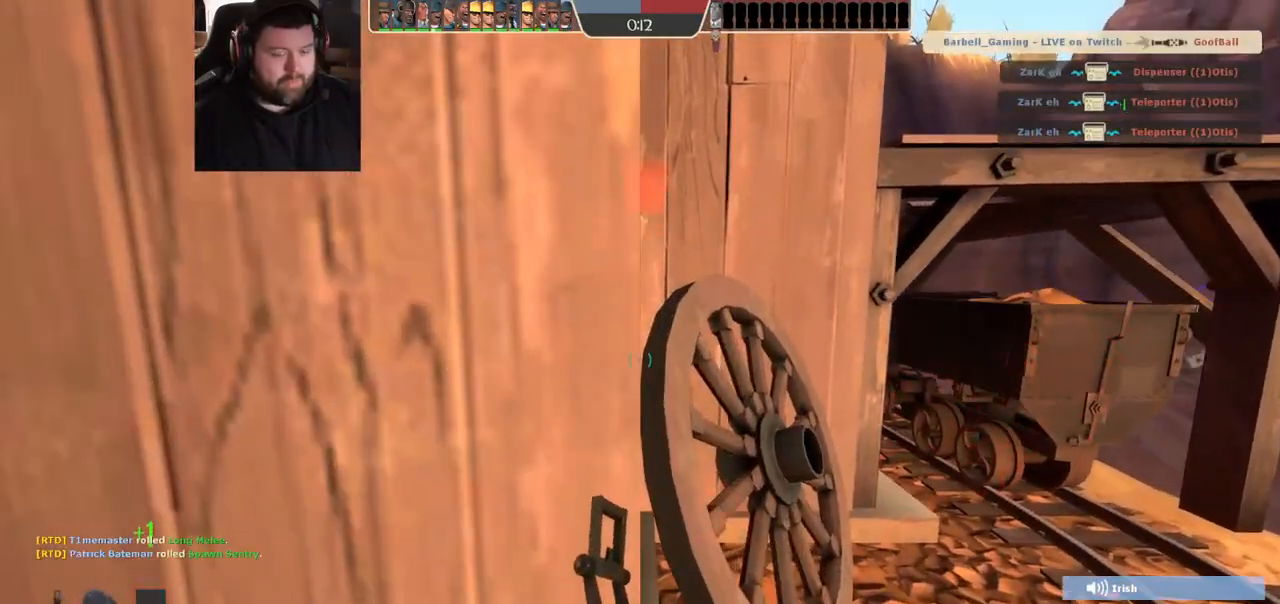
{"dt_ms": 500, "buttons": [], "left_stick": "center", "right_stick": "center", "events": [[383, "R1", "down"], [450, "R1", "up"]]}
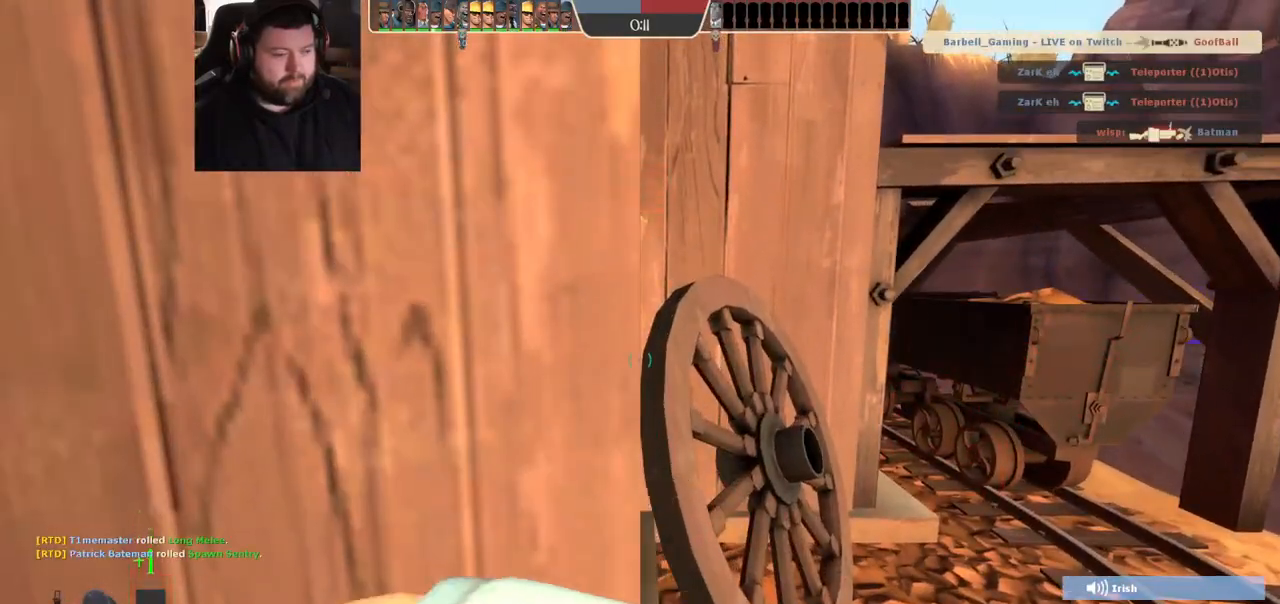
{"dt_ms": 500, "buttons": ["R1", "R2"], "left_stick": "center", "right_stick": "center", "events": [[17, "right_stick", "left"], [83, "R2", "down"], [217, "R2", "up"], [283, "R1", "down"], [283, "R2", "down"], [350, "right_stick", "center"], [383, "R1", "up"], [383, "R2", "up"], [433, "R1", "down"], [433, "R2", "down"]]}
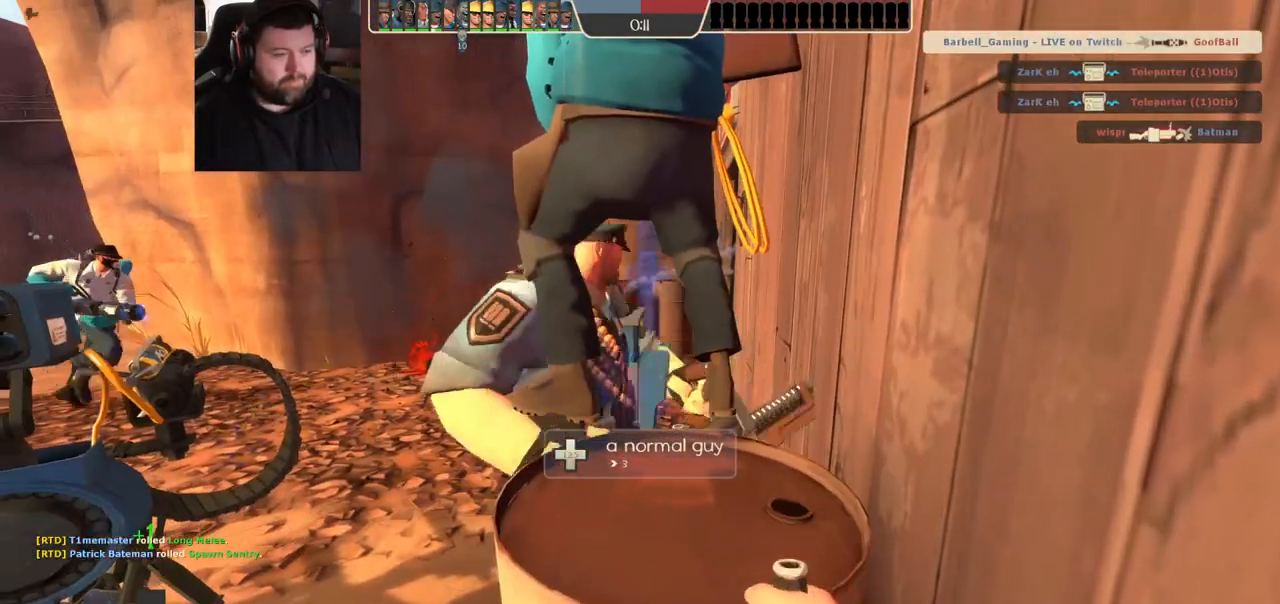
{"dt_ms": 500, "buttons": ["CROSS"], "left_stick": "up", "right_stick": "center", "events": [[17, "R1", "up"], [17, "R2", "up"], [67, "CROSS", "down"], [67, "left_stick", "up"], [100, "L3", "down"], [267, "L3", "up"], [350, "L3", "down"], [467, "L3", "up"]]}
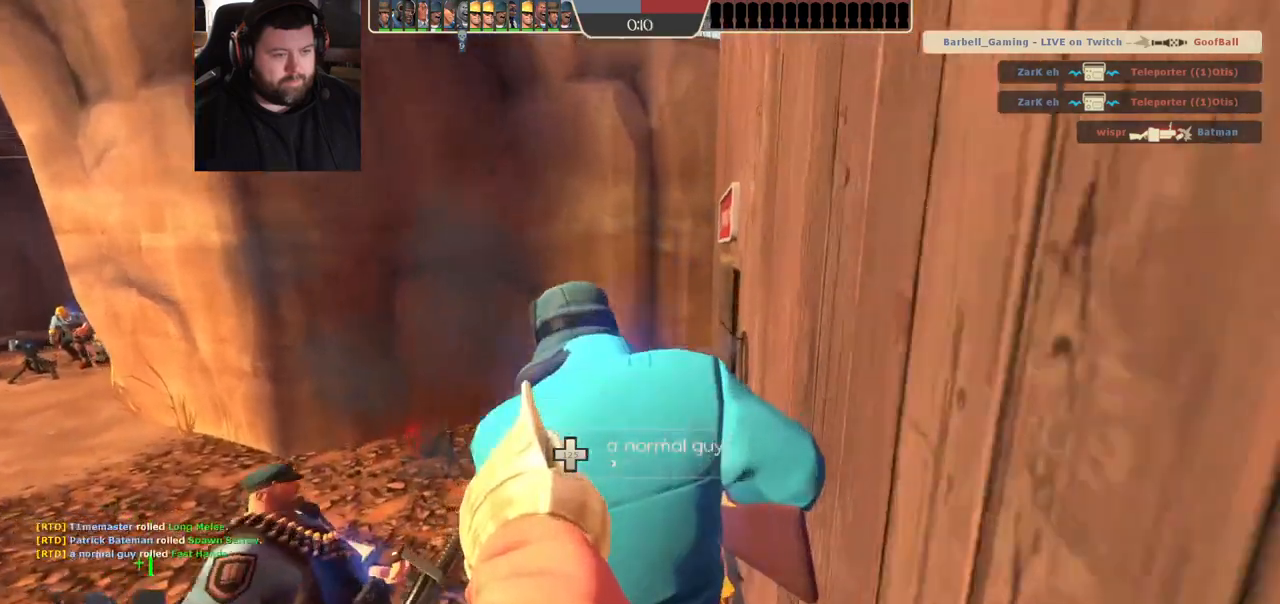
{"dt_ms": 500, "buttons": ["CROSS"], "left_stick": "center", "right_stick": "center", "events": [[83, "left_stick", "center"]]}
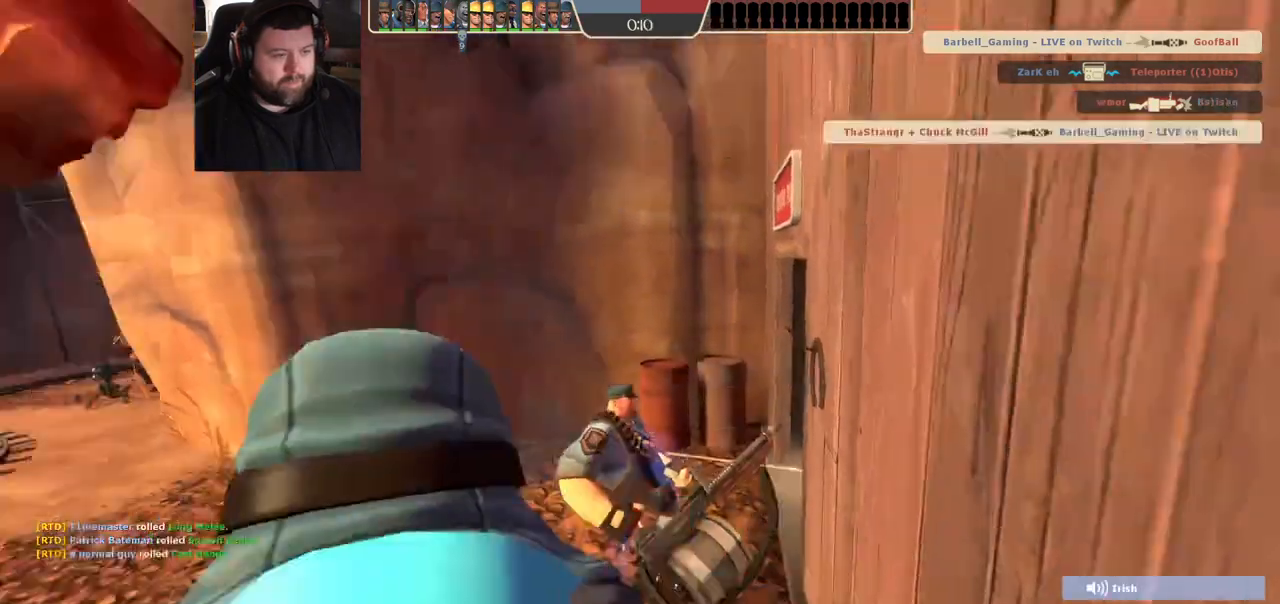
{"dt_ms": 500, "buttons": ["CROSS"], "left_stick": "center", "right_stick": "center", "events": []}
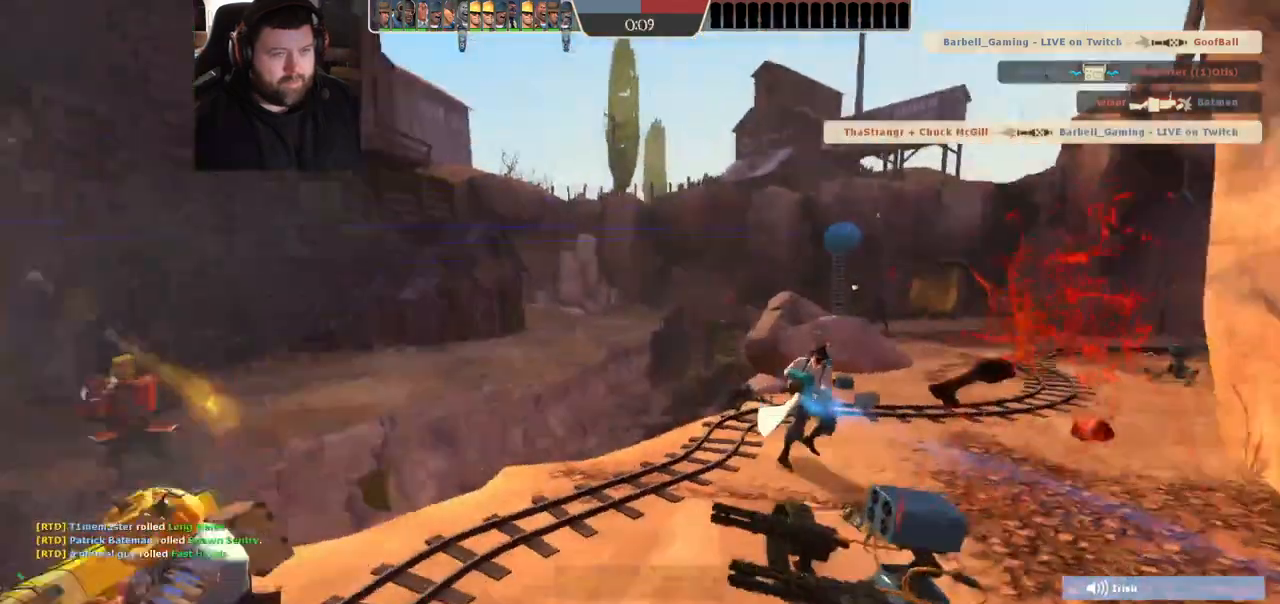
{"dt_ms": 500, "buttons": [], "left_stick": "center", "right_stick": "center", "events": [[33, "CROSS", "up"]]}
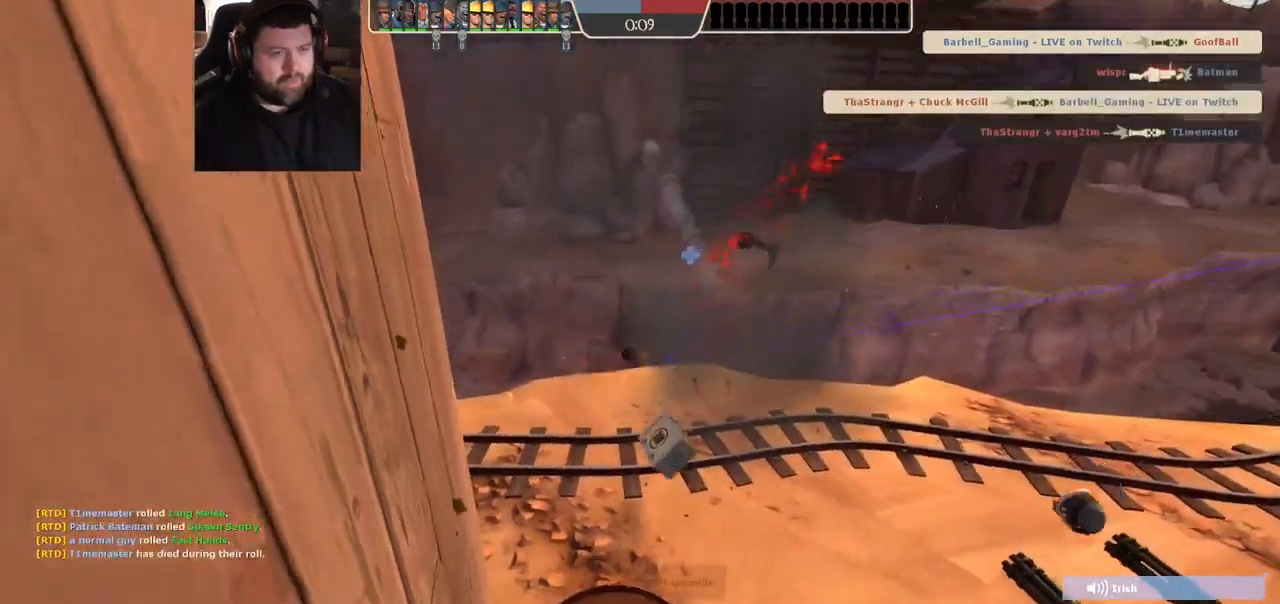
{"dt_ms": 500, "buttons": [], "left_stick": "center", "right_stick": "center", "events": []}
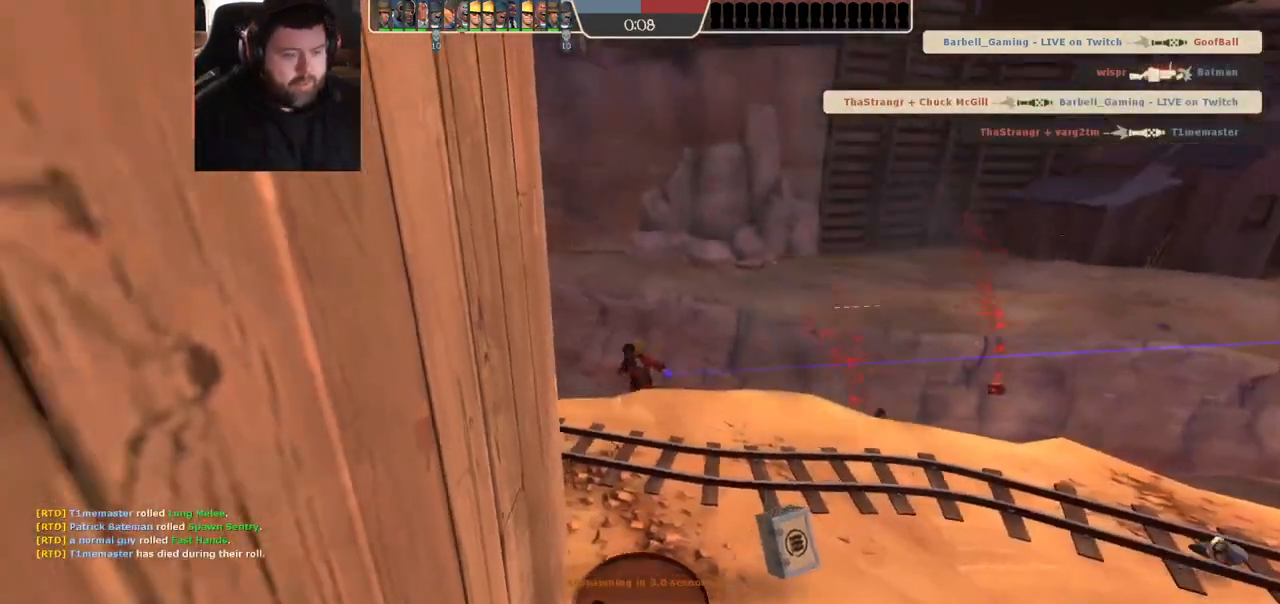
{"dt_ms": 1000, "buttons": [], "left_stick": "center", "right_stick": "center"}
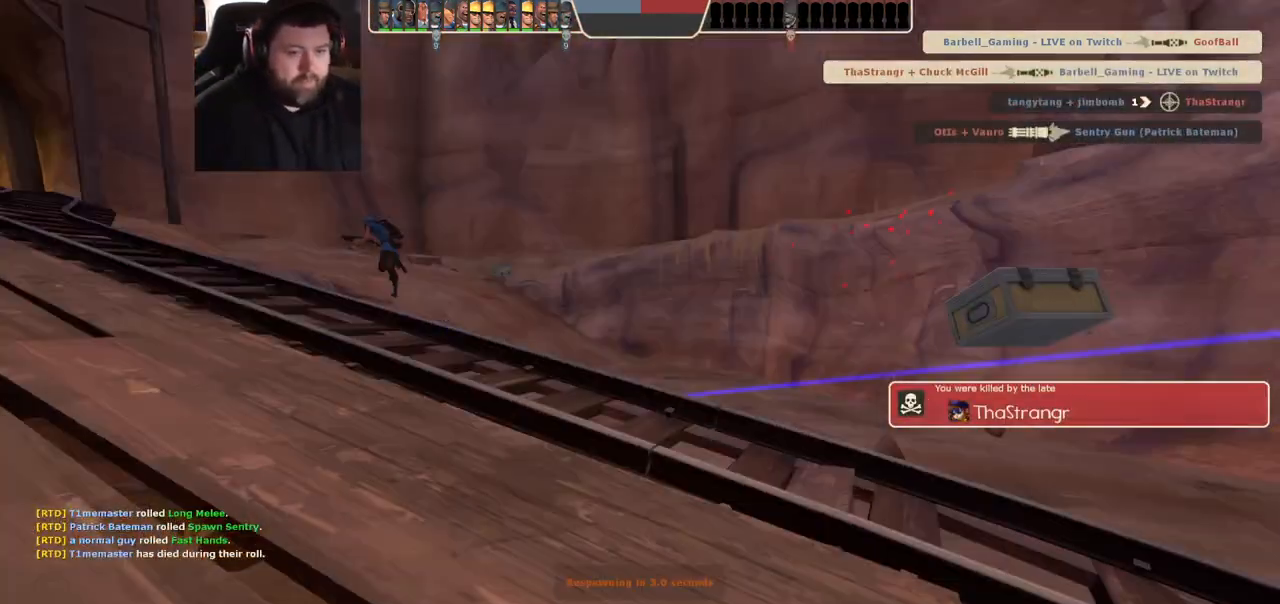
{"dt_ms": 500, "buttons": [], "left_stick": "center", "right_stick": "center", "events": []}
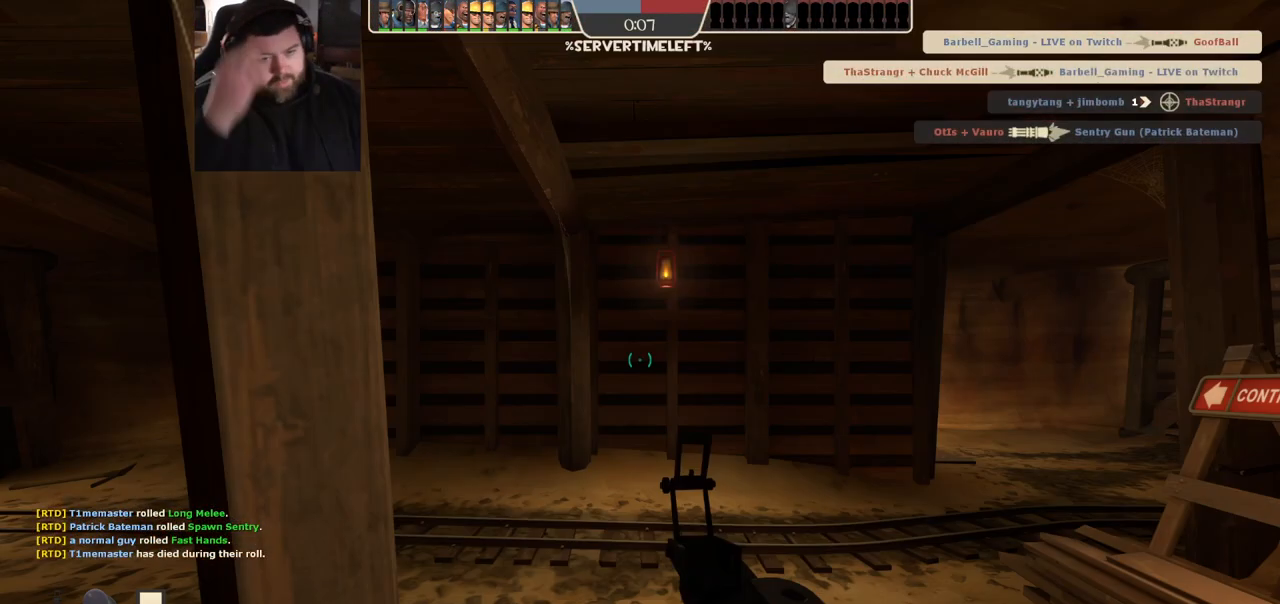
{"dt_ms": 500, "buttons": [], "left_stick": "up", "right_stick": "center", "events": [[450, "left_stick", "up"]]}
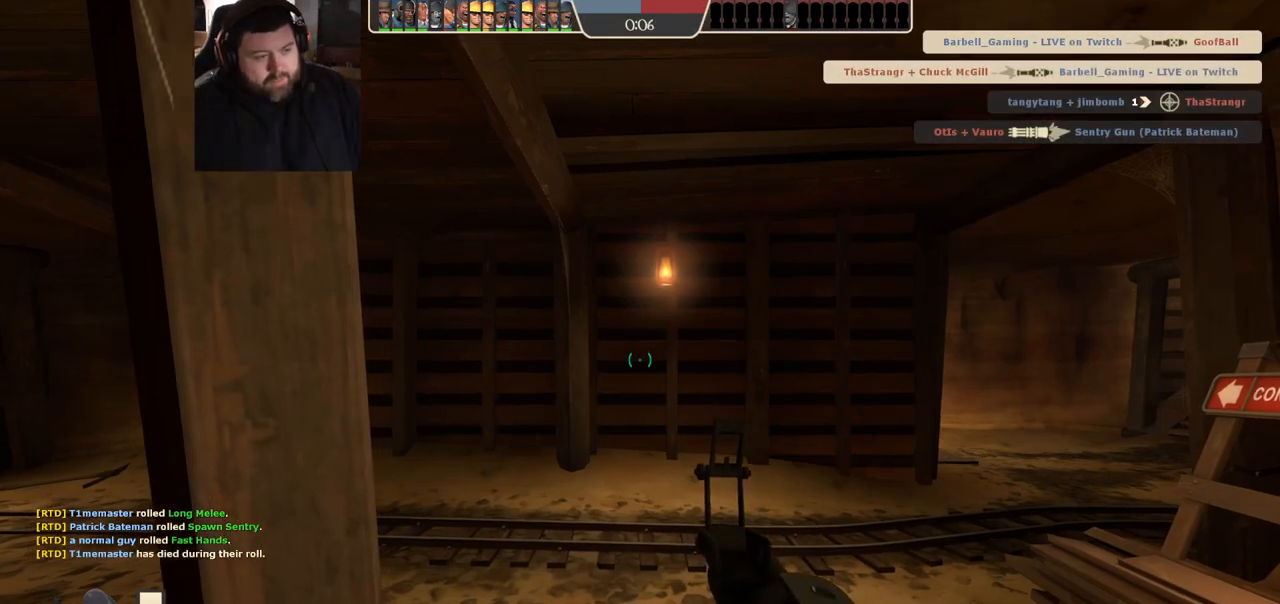
{"dt_ms": 500, "buttons": [], "left_stick": "up", "right_stick": "right", "events": [[450, "right_stick", "right"]]}
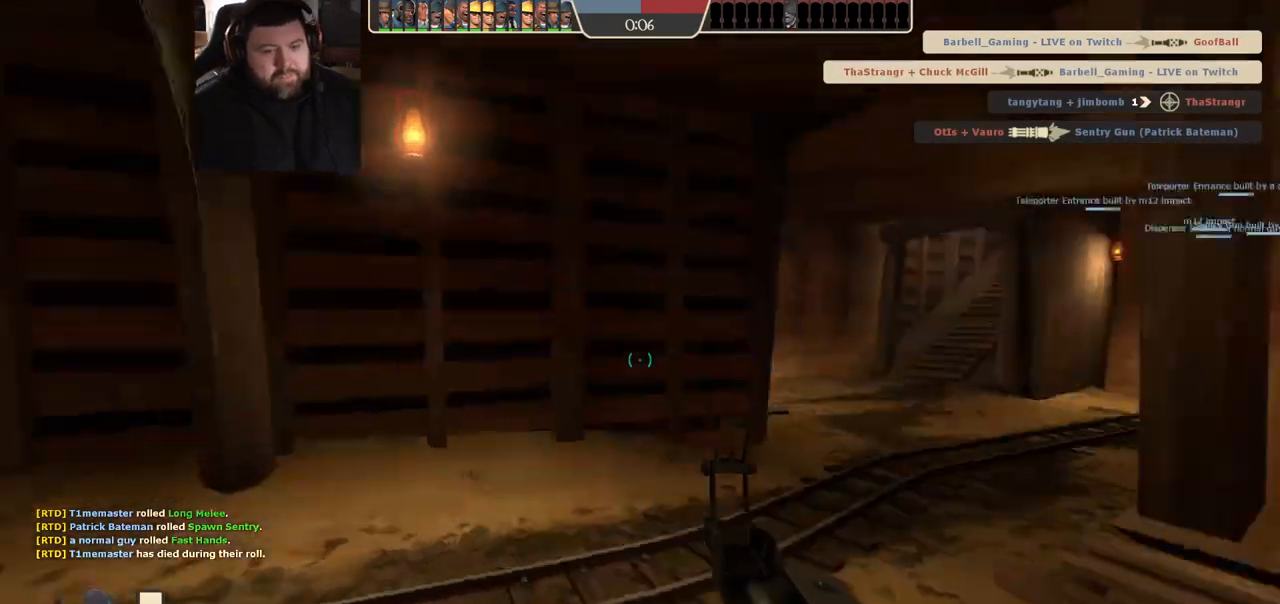
{"dt_ms": 500, "buttons": [], "left_stick": "up", "right_stick": "center", "events": [[50, "right_stick", "center"], [150, "SQUARE", "down"], [183, "SQUARE", "up"], [267, "SQUARE", "down"], [317, "SQUARE", "up"], [400, "SQUARE", "down"], [467, "SQUARE", "up"]]}
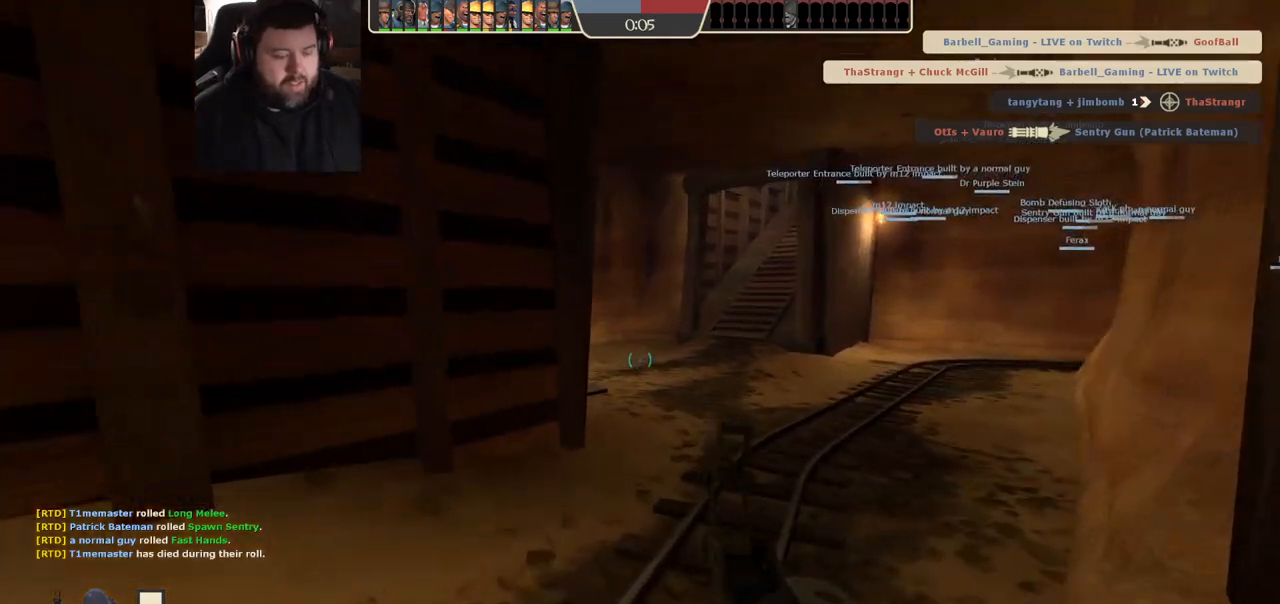
{"dt_ms": 500, "buttons": ["SQUARE"], "left_stick": "up", "right_stick": "center", "events": [[183, "right_stick", "right"], [267, "right_stick", "center"], [350, "SQUARE", "down"], [417, "SQUARE", "up"], [483, "SQUARE", "down"]]}
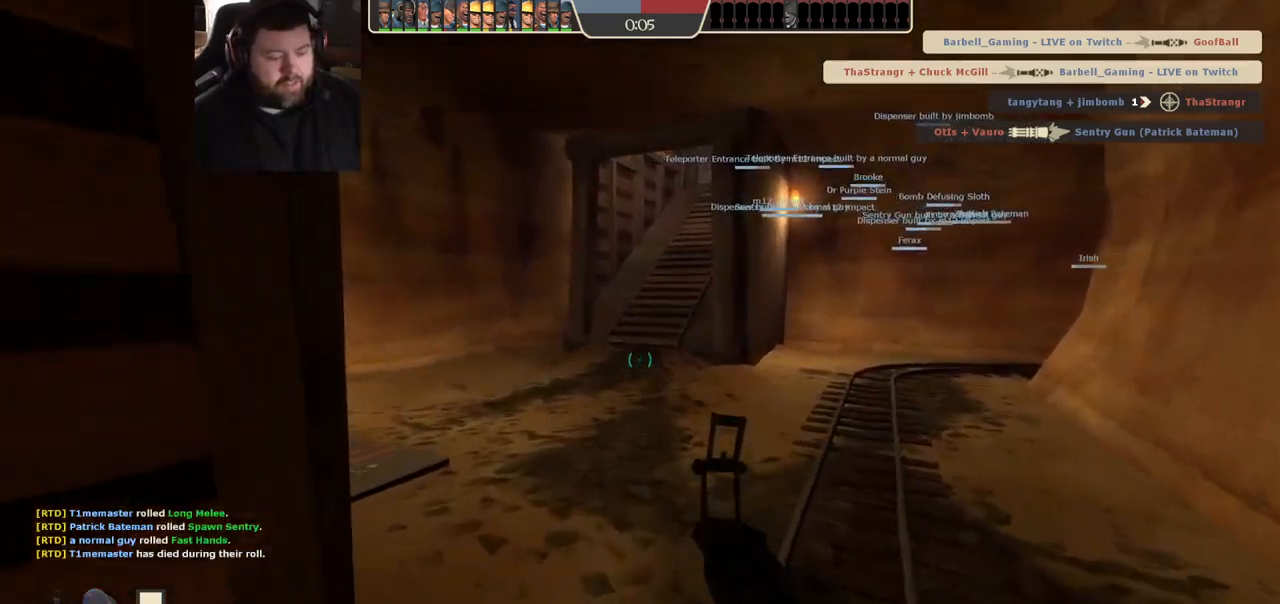
{"dt_ms": 500, "buttons": [], "left_stick": "up", "right_stick": "center", "events": [[50, "SQUARE", "up"], [133, "SQUARE", "down"], [217, "SQUARE", "up"]]}
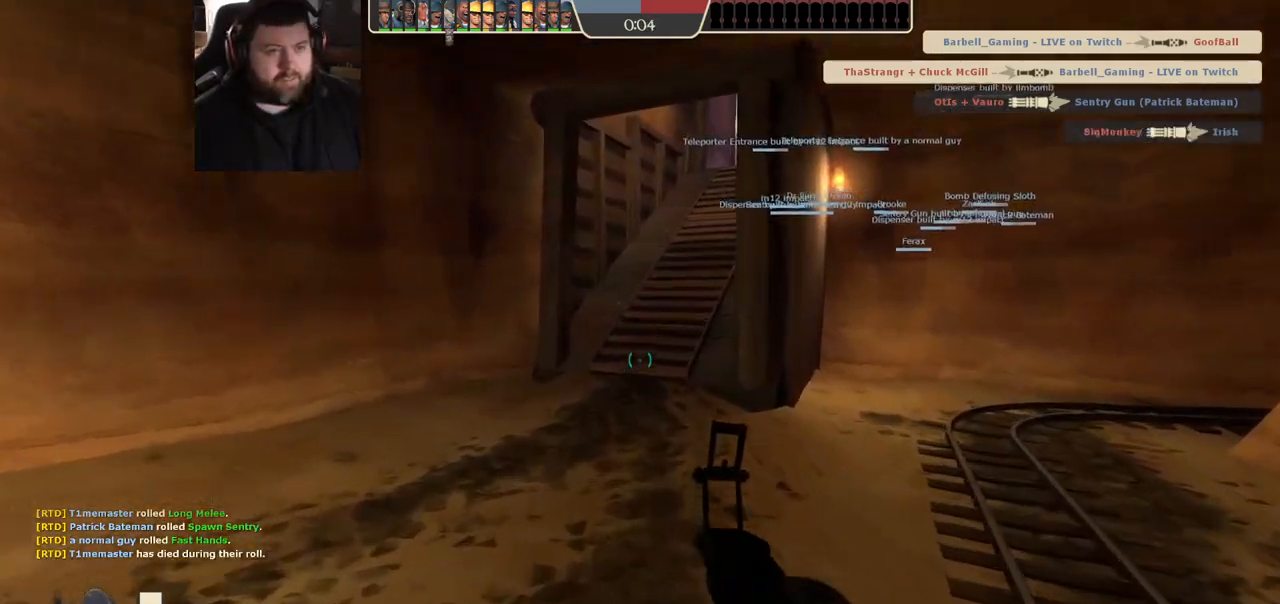
{"dt_ms": 500, "buttons": [], "left_stick": "up", "right_stick": "center", "events": [[17, "right_stick", "right"], [117, "right_stick", "center"], [200, "SQUARE", "down"], [250, "SQUARE", "up"], [333, "SQUARE", "down"], [417, "SQUARE", "up"]]}
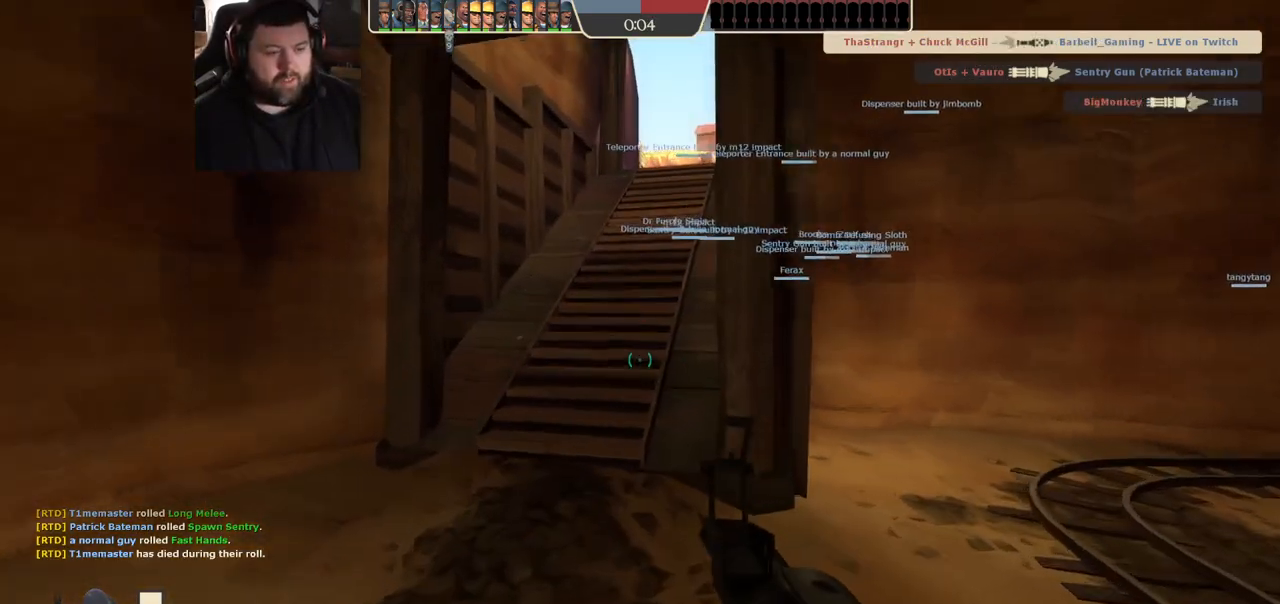
{"dt_ms": 500, "buttons": [], "left_stick": "up", "right_stick": "center", "events": [[150, "right_stick", "right"], [217, "right_stick", "center"], [317, "SQUARE", "down"], [367, "SQUARE", "up"]]}
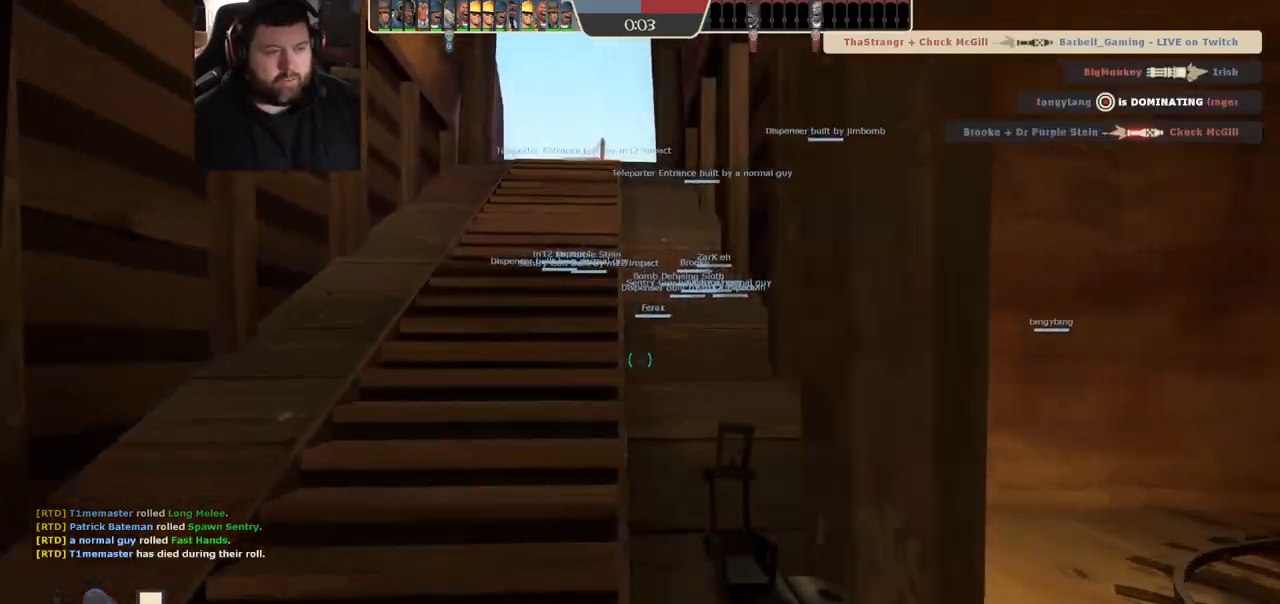
{"dt_ms": 500, "buttons": [], "left_stick": "up", "right_stick": "center", "events": []}
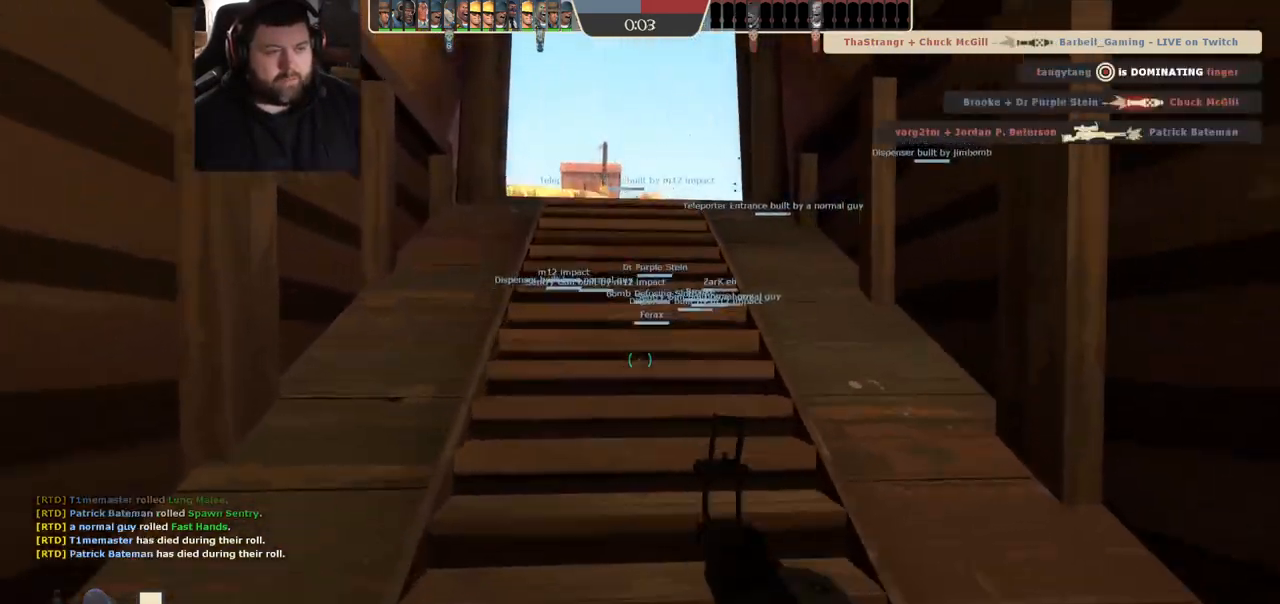
{"dt_ms": 500, "buttons": [], "left_stick": "up", "right_stick": "center", "events": []}
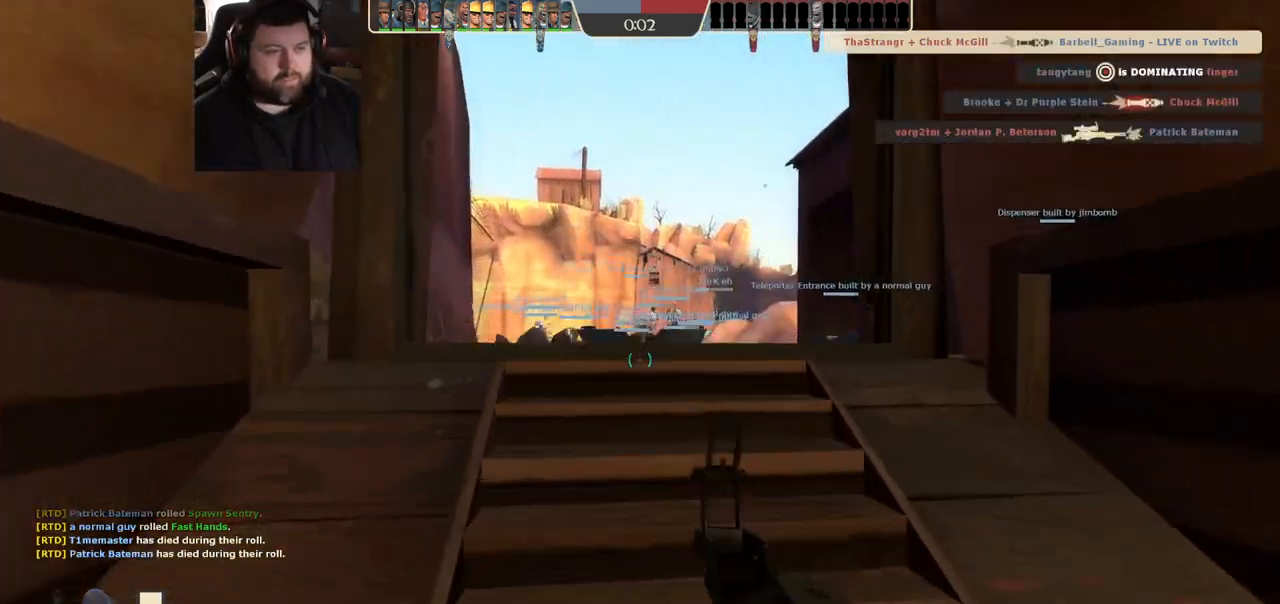
{"dt_ms": 500, "buttons": [], "left_stick": "up", "right_stick": "center", "events": []}
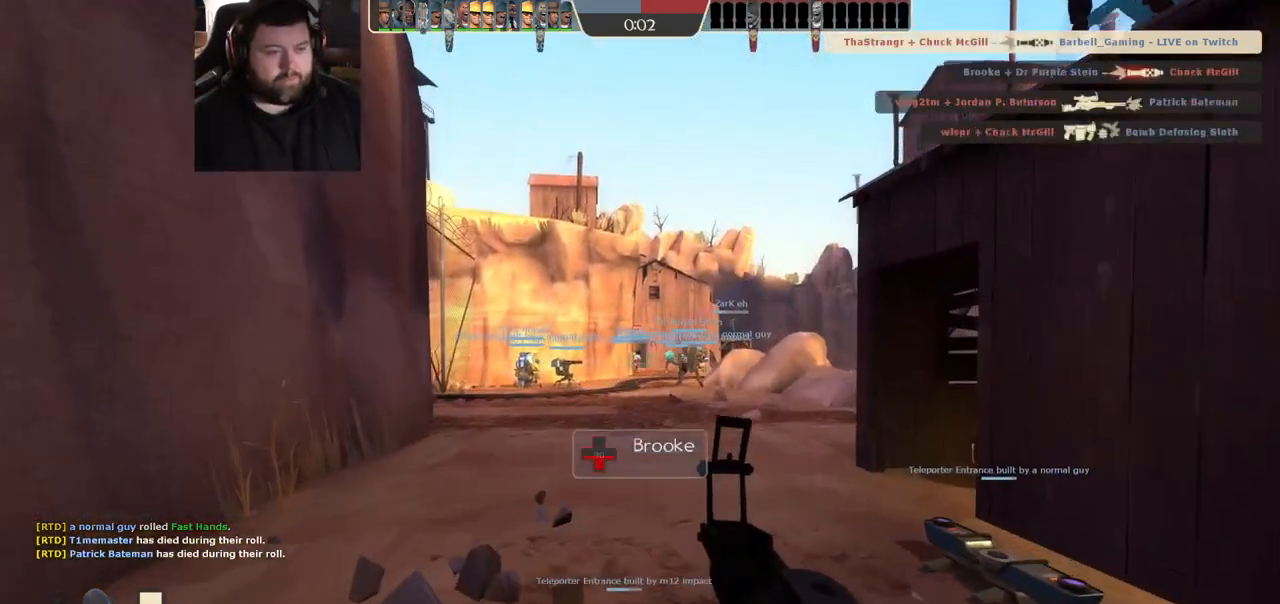
{"dt_ms": 500, "buttons": [], "left_stick": "up-left", "right_stick": "center", "events": [[100, "CROSS", "down"], [183, "CROSS", "up"], [233, "left_stick", "up-left"]]}
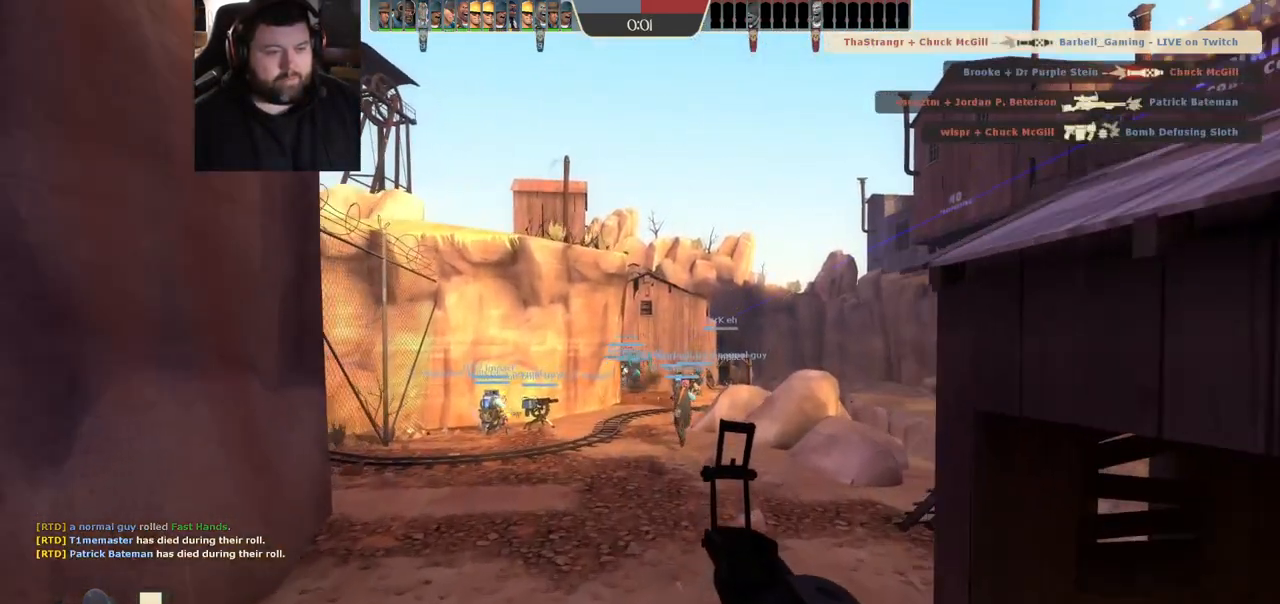
{"dt_ms": 500, "buttons": ["CROSS"], "left_stick": "up-left", "right_stick": "center", "events": [[467, "CROSS", "down"]]}
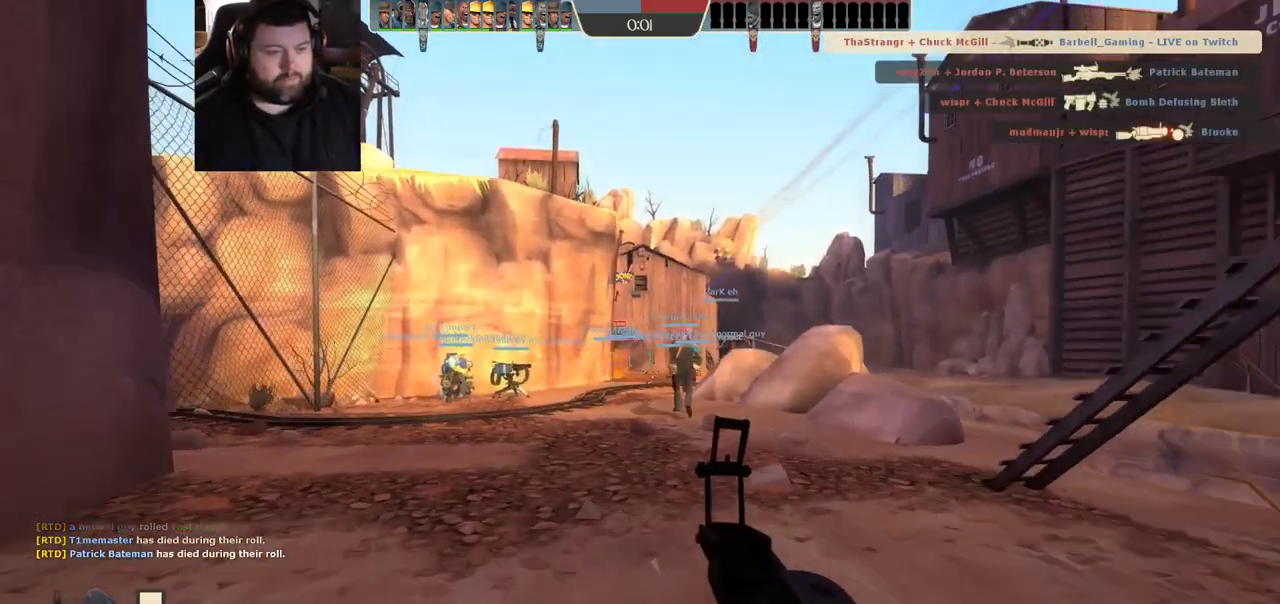
{"dt_ms": 500, "buttons": [], "left_stick": "up", "right_stick": "center", "events": [[267, "CROSS", "up"], [317, "R2", "down"], [367, "left_stick", "up"], [383, "R1", "down"], [500, "R1", "up"], [500, "R2", "up"]]}
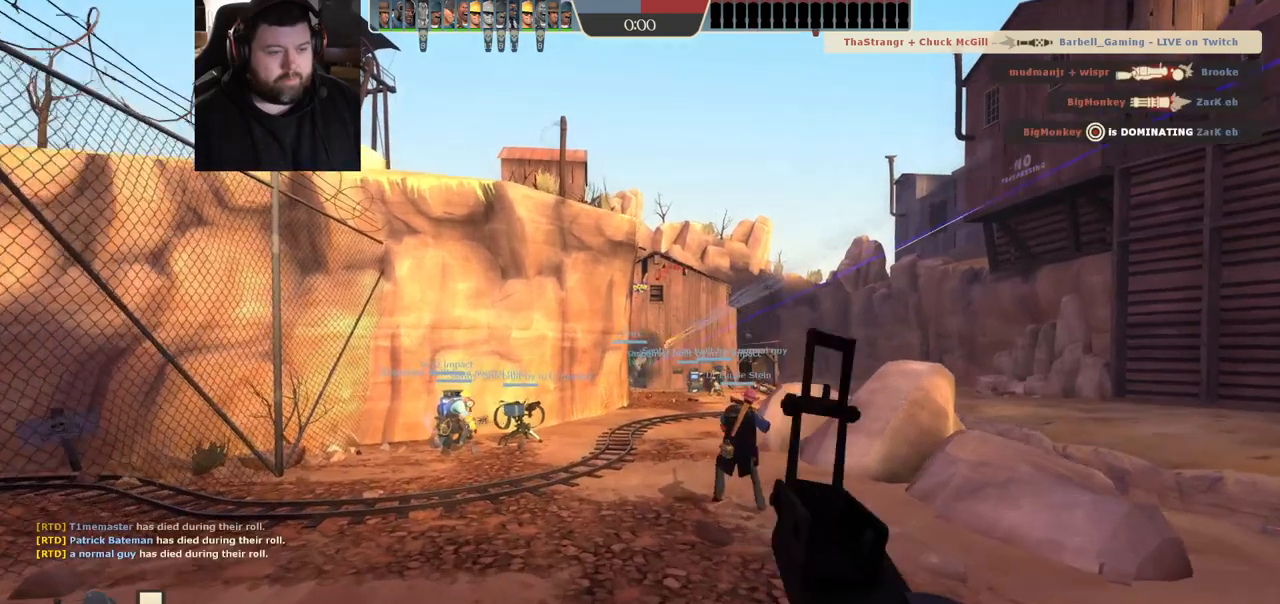
{"dt_ms": 500, "buttons": ["CROSS"], "left_stick": "up", "right_stick": "center", "events": [[367, "CROSS", "down"]]}
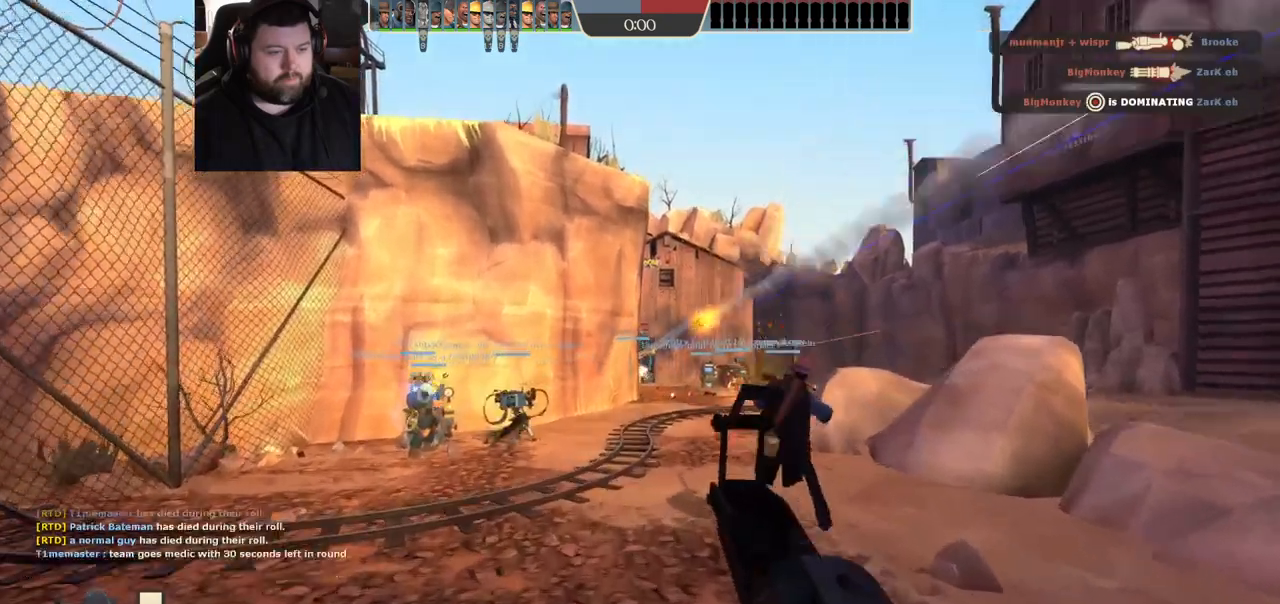
{"dt_ms": 500, "buttons": ["CROSS"], "left_stick": "up", "right_stick": "center", "events": [[17, "R2", "down"], [250, "R2", "up"]]}
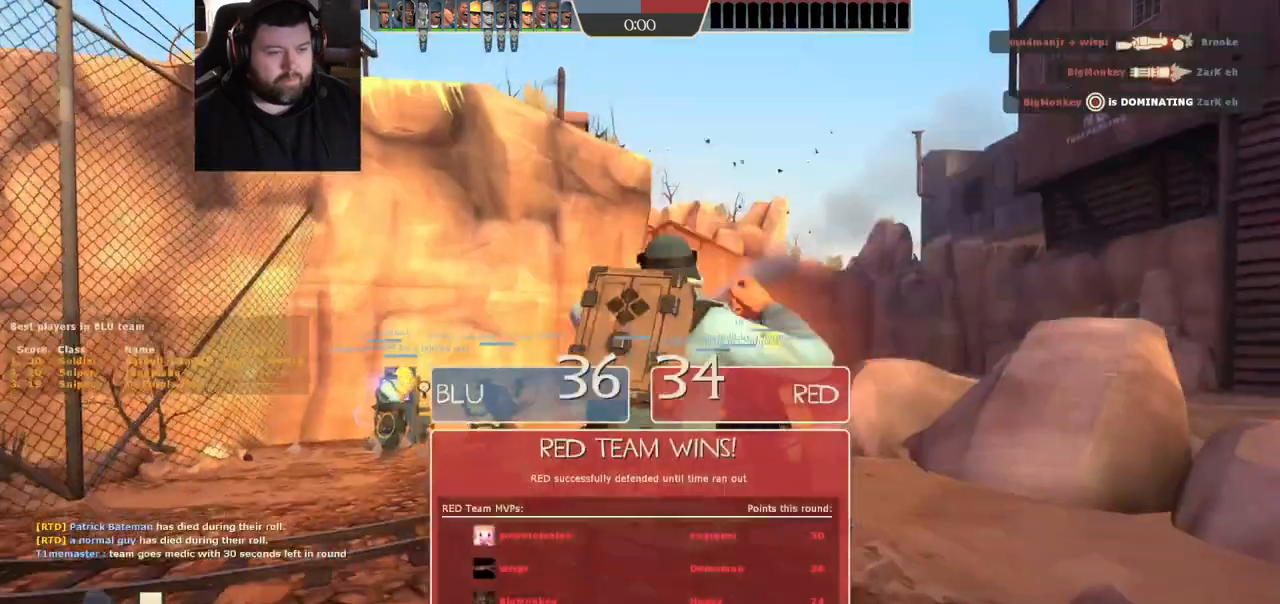
{"dt_ms": 500, "buttons": ["CROSS"], "left_stick": "up-right", "right_stick": "center", "events": [[450, "left_stick", "up-right"]]}
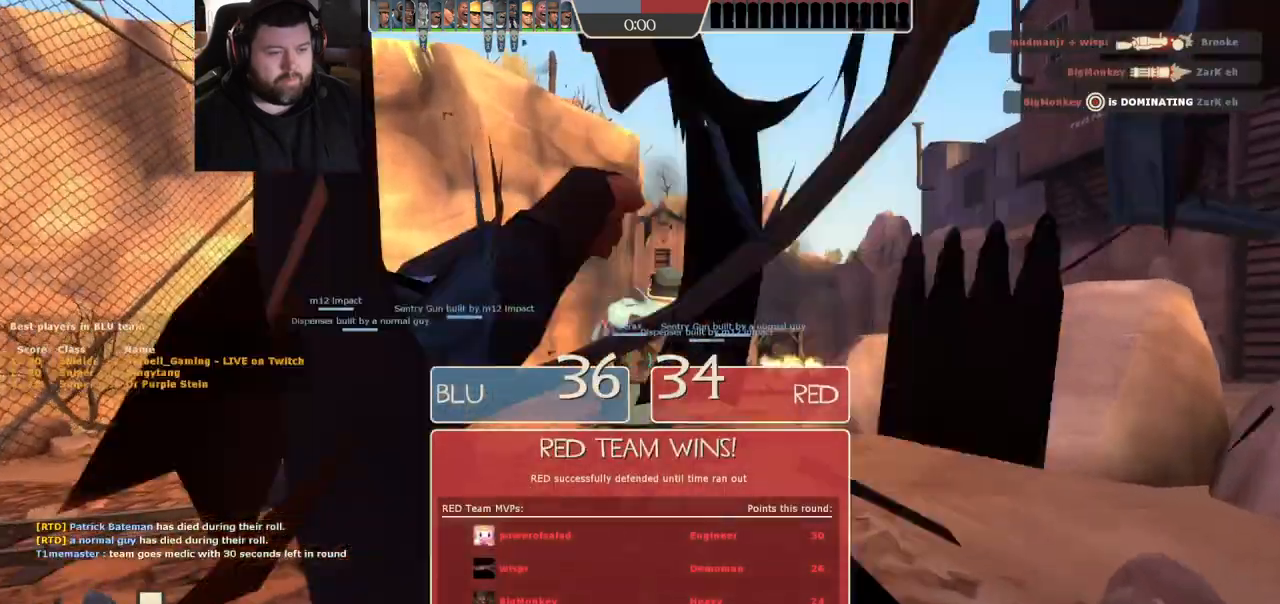
{"dt_ms": 500, "buttons": ["CROSS", "CIRCLE"], "left_stick": "up-right", "right_stick": "center", "events": [[133, "CIRCLE", "down"]]}